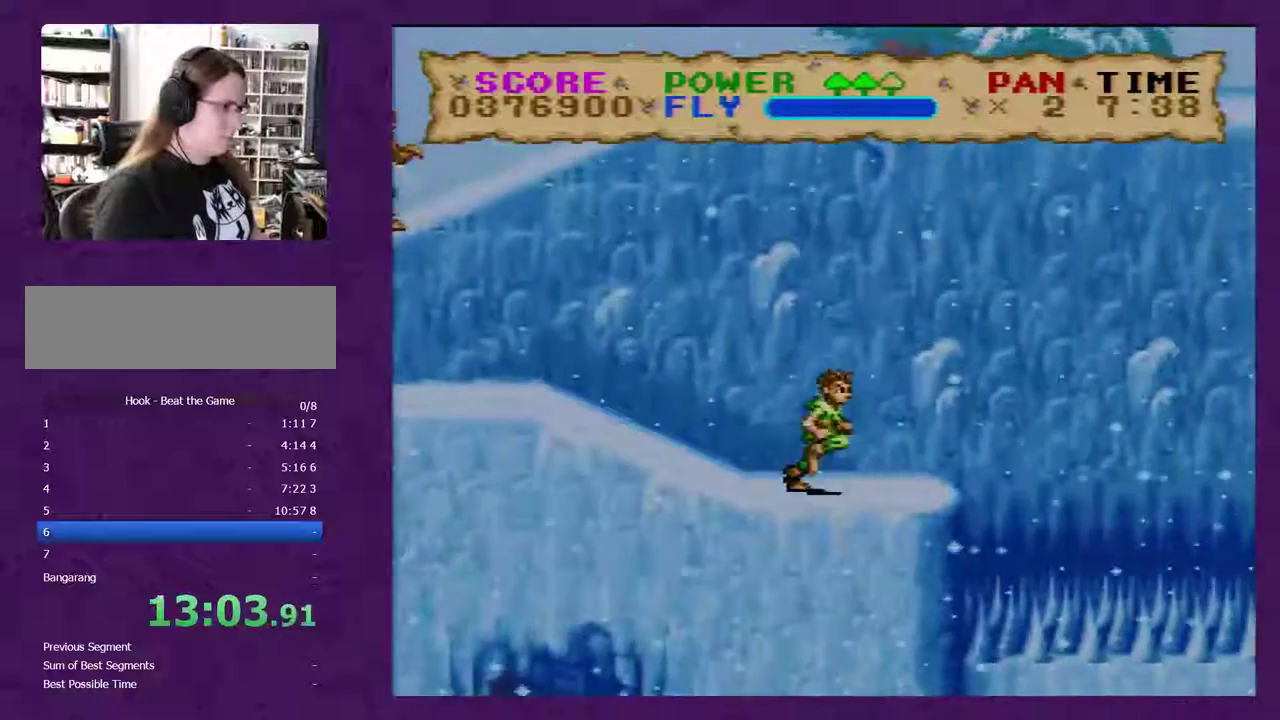
Gameplay with a controller (Nintendo layout); each line is a JSON object with the inputs held at the frame after it. "events" lists button and stick changes between this image and that frame as [ms after this image, input, new state], when the widget could be followed in between. Not read: L3 R3.
{"buttons": ["B", "Y", "DPAD_RIGHT"], "events": [[67, "B", "down"]]}
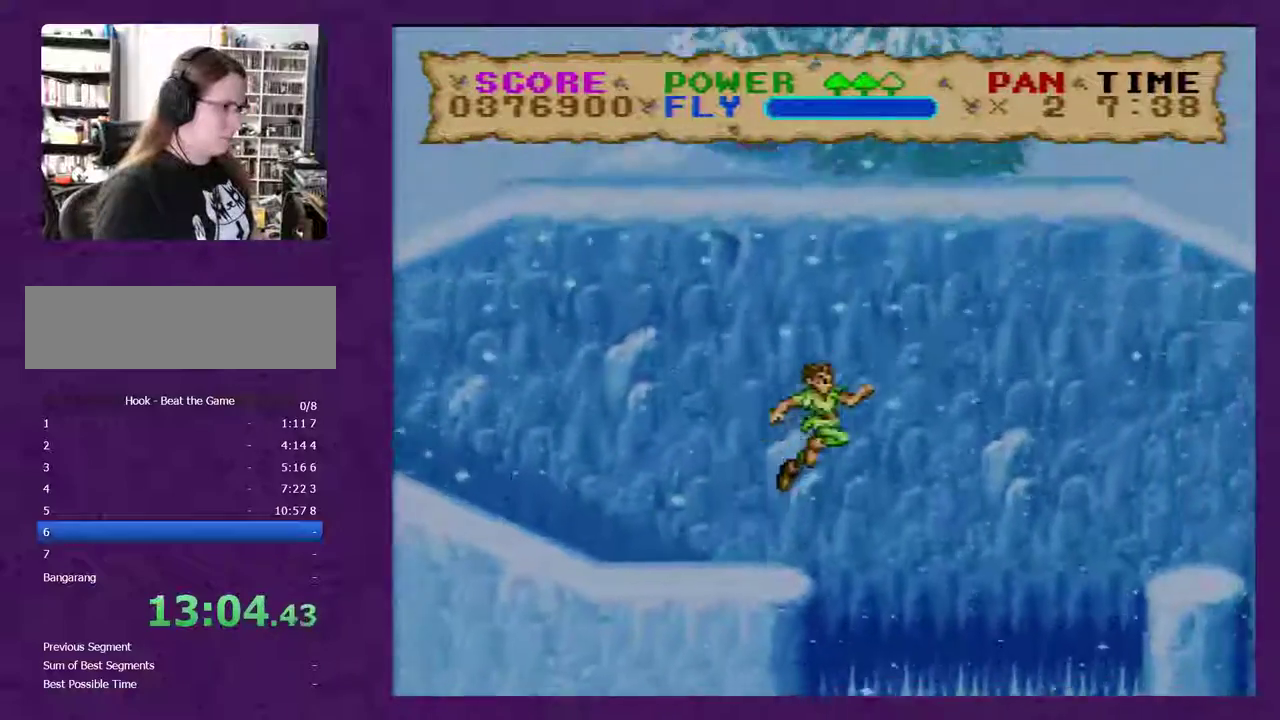
{"buttons": ["Y", "DPAD_RIGHT"], "events": [[267, "B", "up"]]}
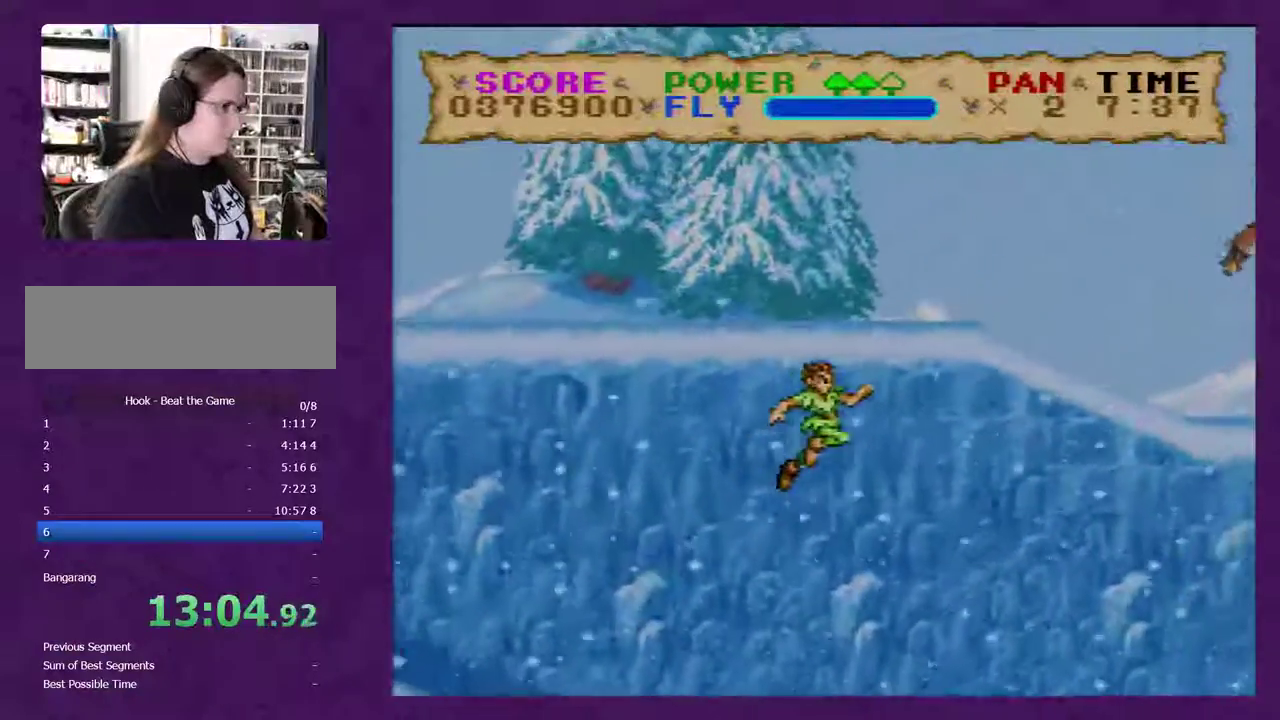
{"buttons": ["Y", "DPAD_RIGHT"], "events": []}
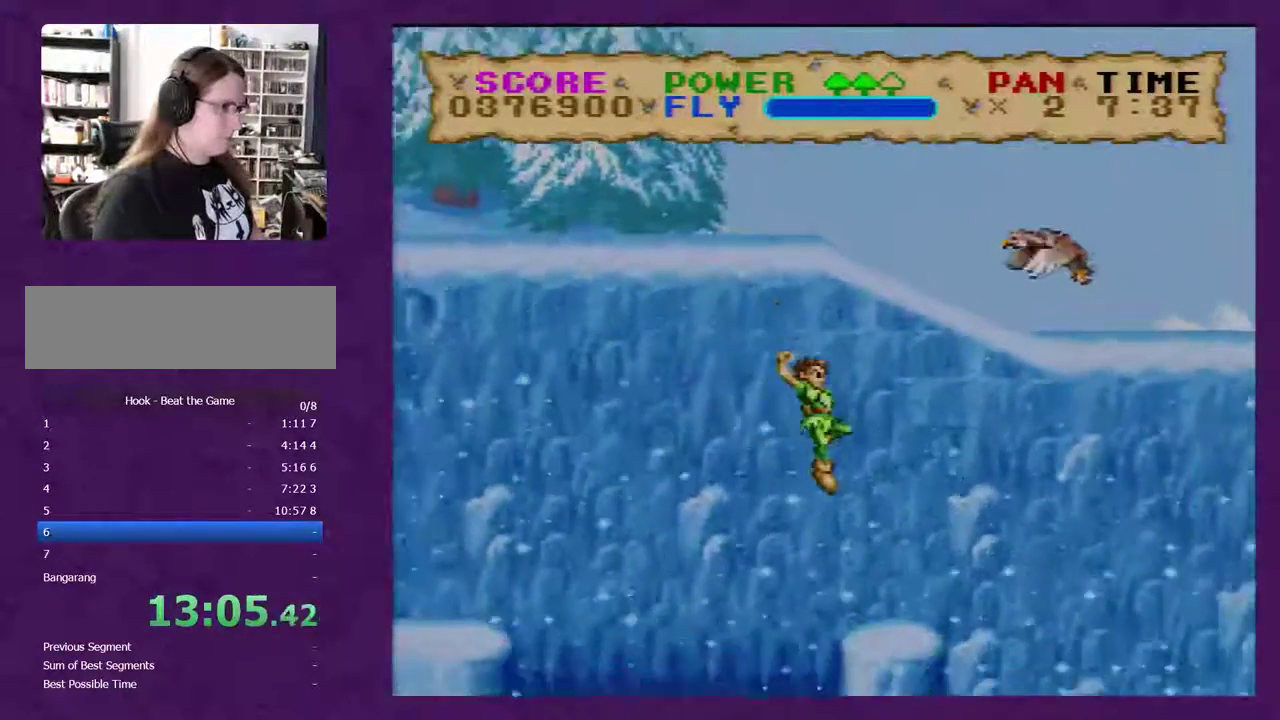
{"buttons": ["B", "Y", "DPAD_RIGHT"], "events": [[83, "B", "down"]]}
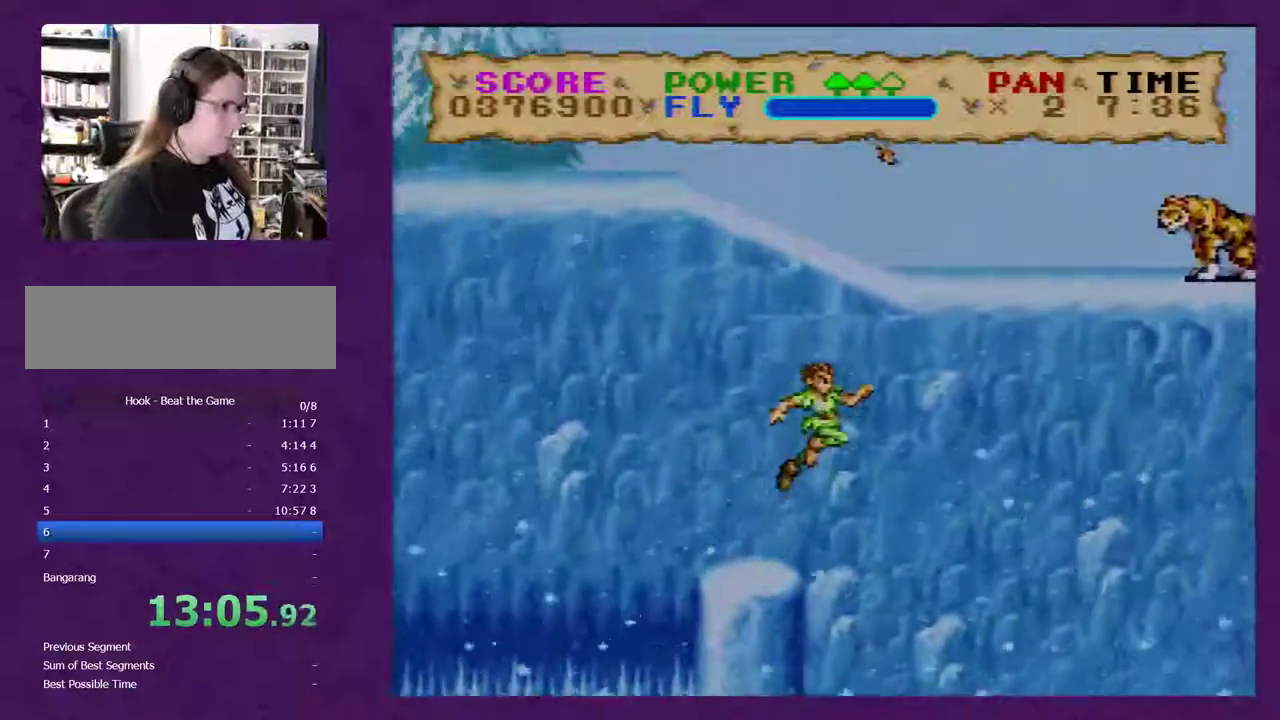
{"buttons": ["B", "Y", "DPAD_RIGHT"], "events": [[133, "B", "up"], [200, "B", "down"]]}
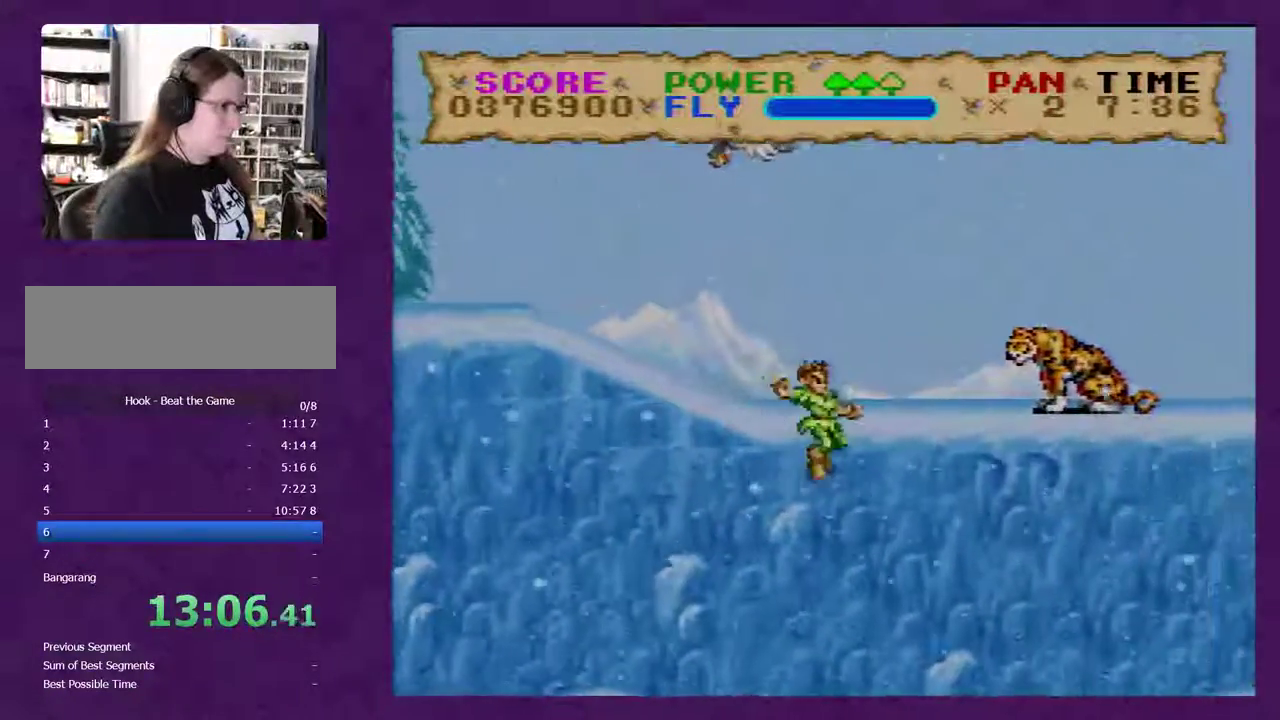
{"buttons": ["B", "Y", "DPAD_RIGHT"], "events": []}
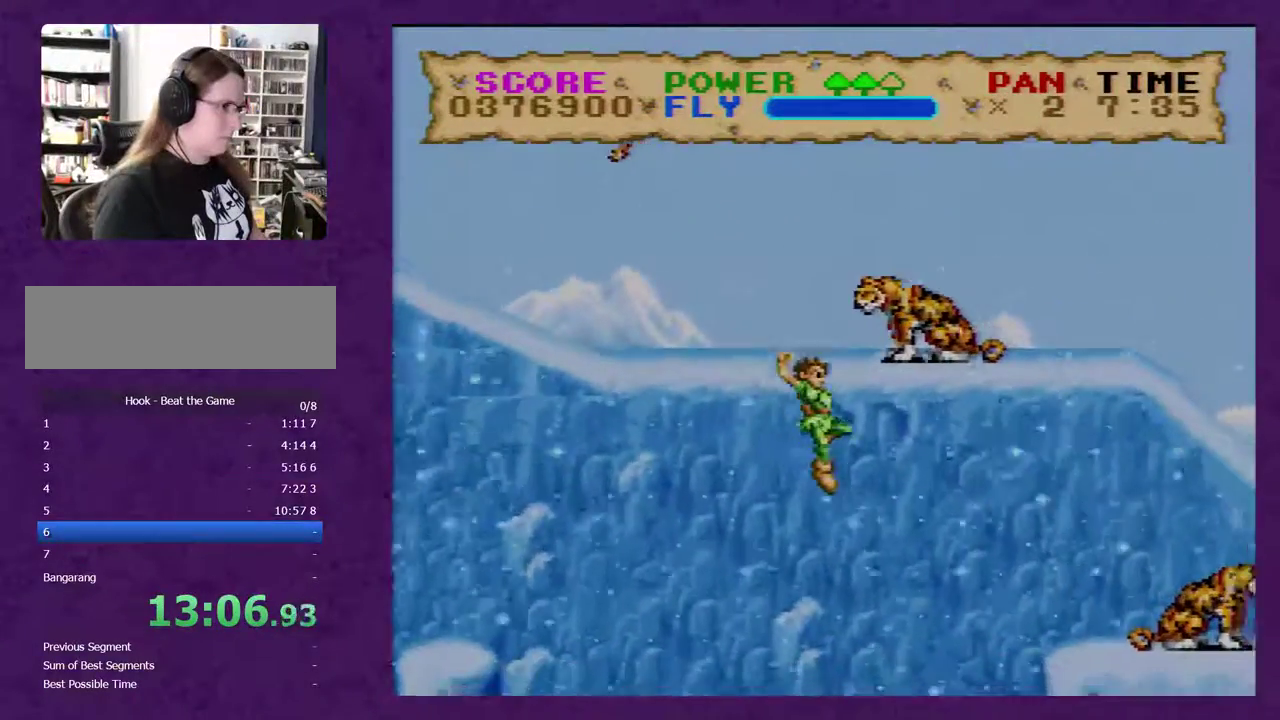
{"buttons": ["B", "Y", "DPAD_RIGHT"], "events": []}
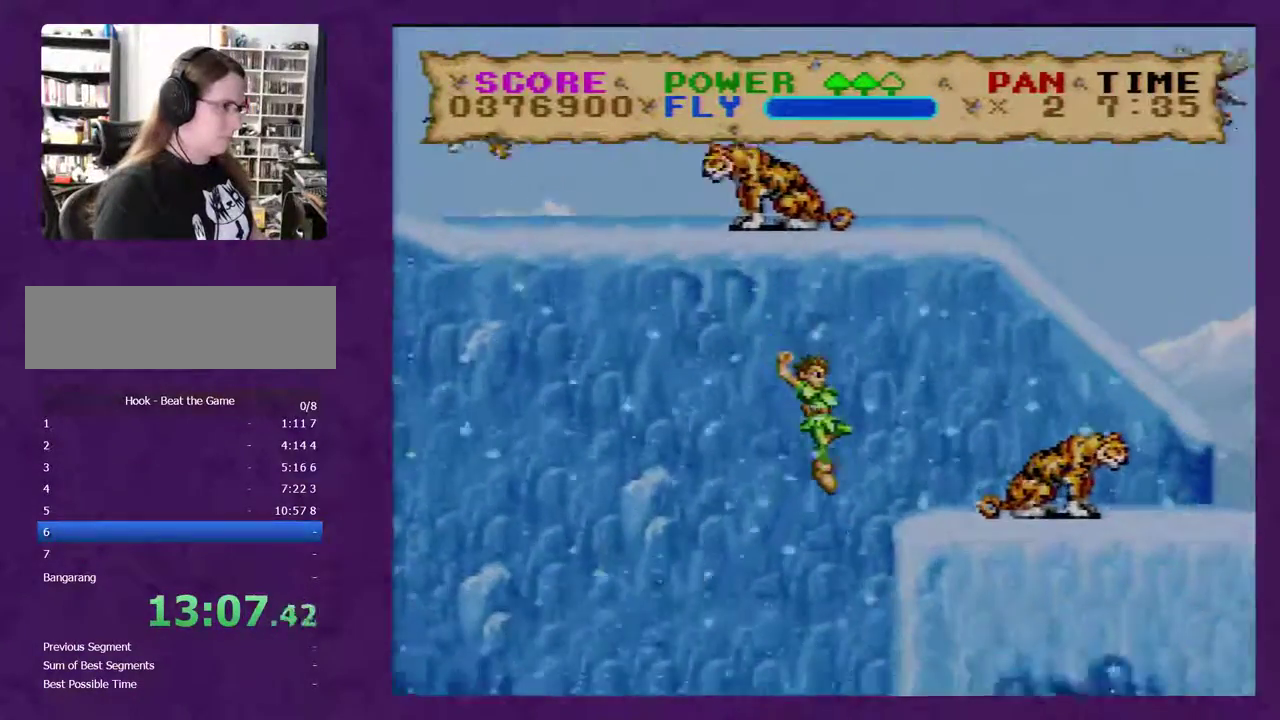
{"buttons": ["Y", "DPAD_RIGHT"], "events": [[150, "B", "up"]]}
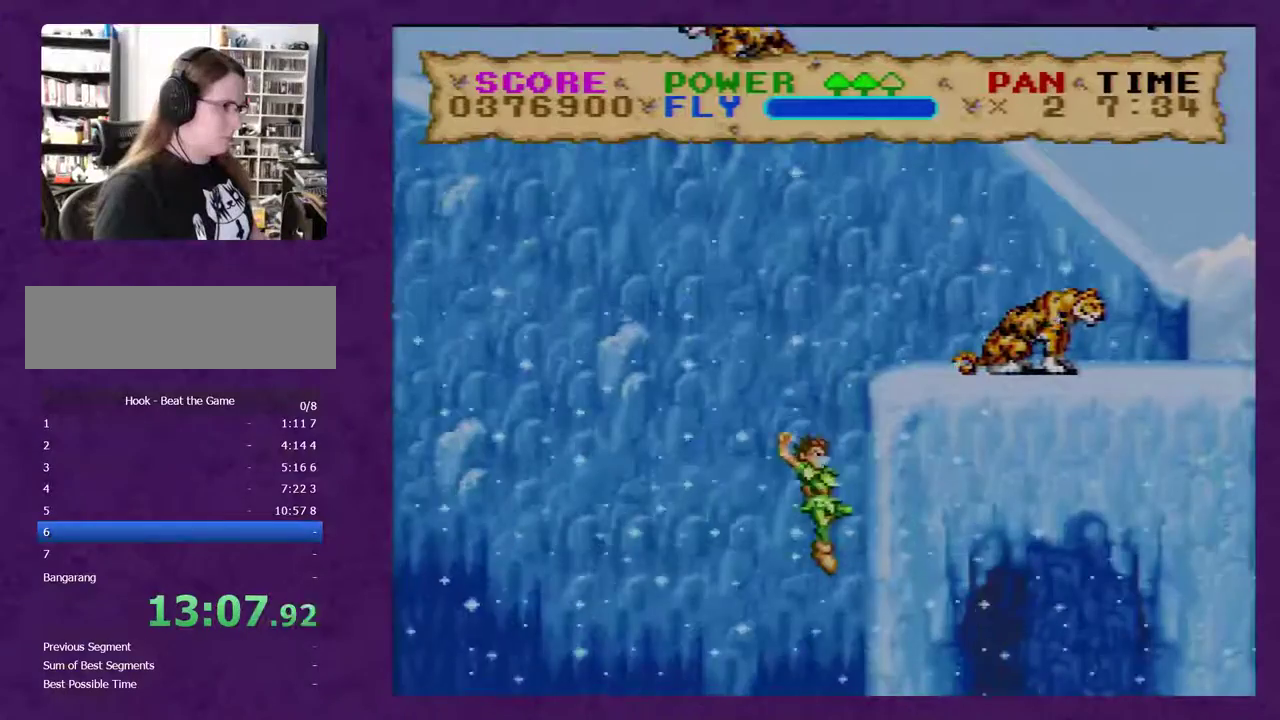
{"buttons": ["Y"], "events": [[367, "DPAD_RIGHT", "up"]]}
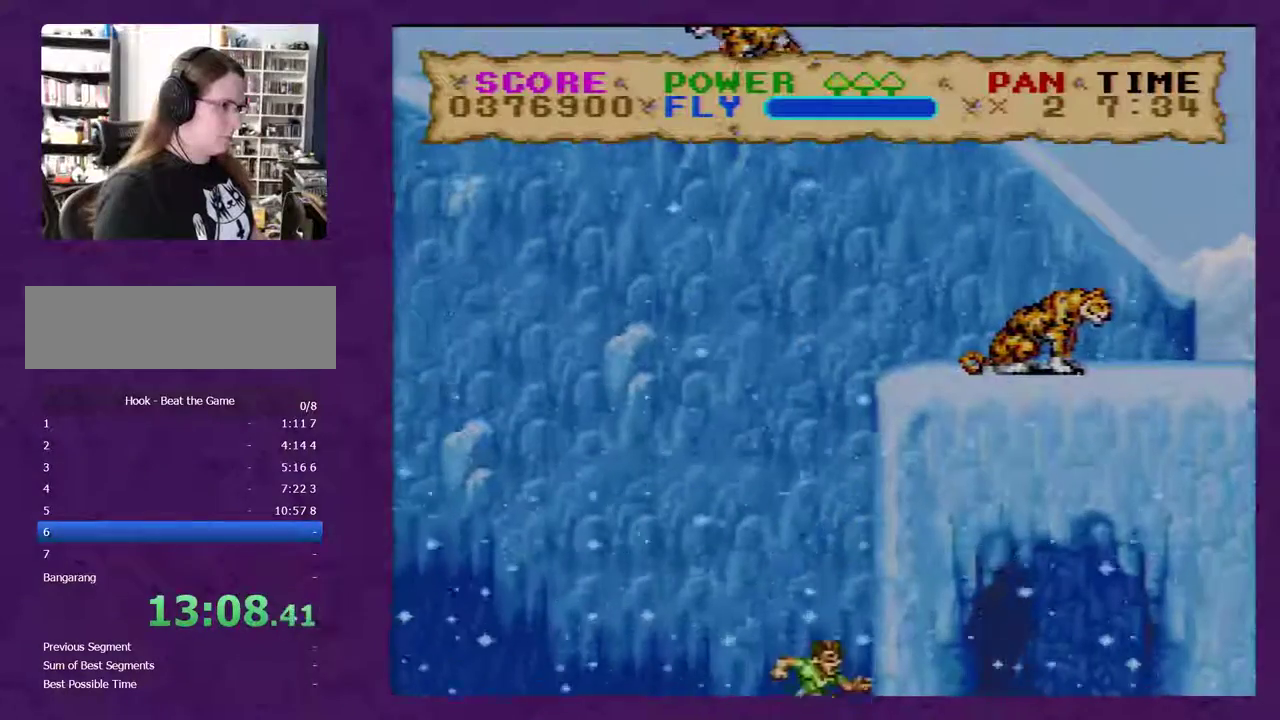
{"buttons": ["Y"], "events": []}
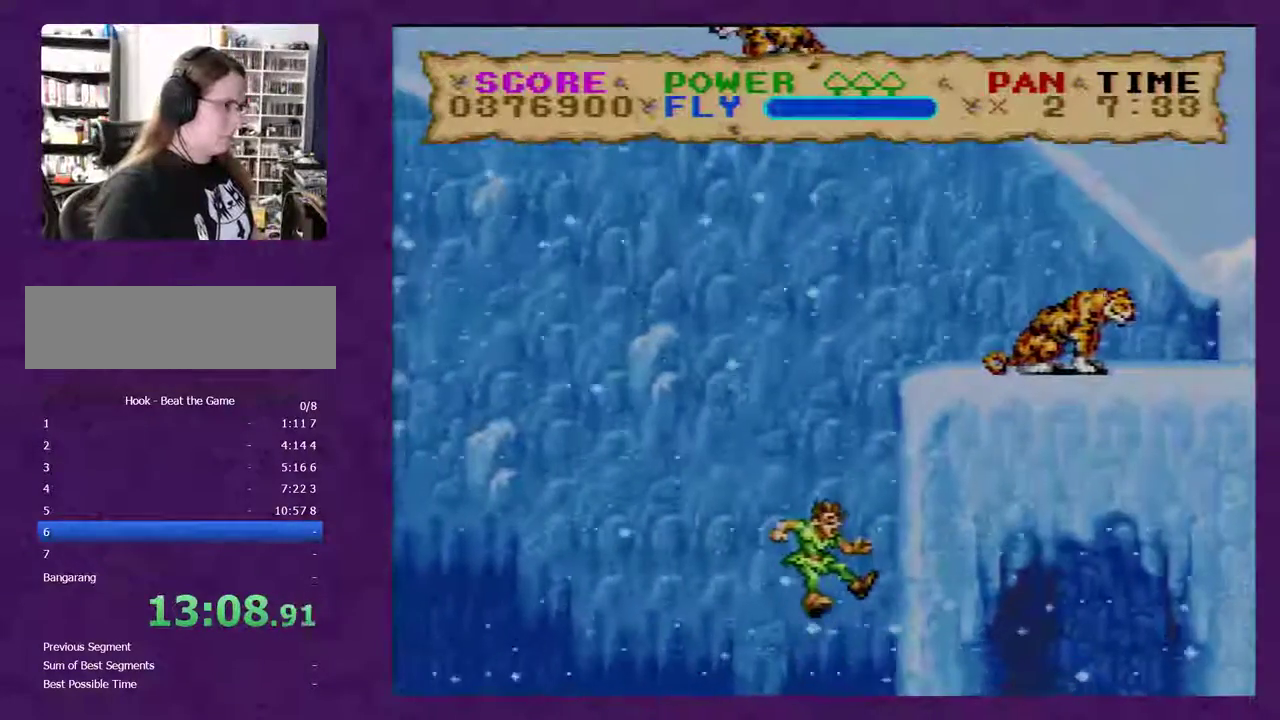
{"buttons": ["Y"], "events": []}
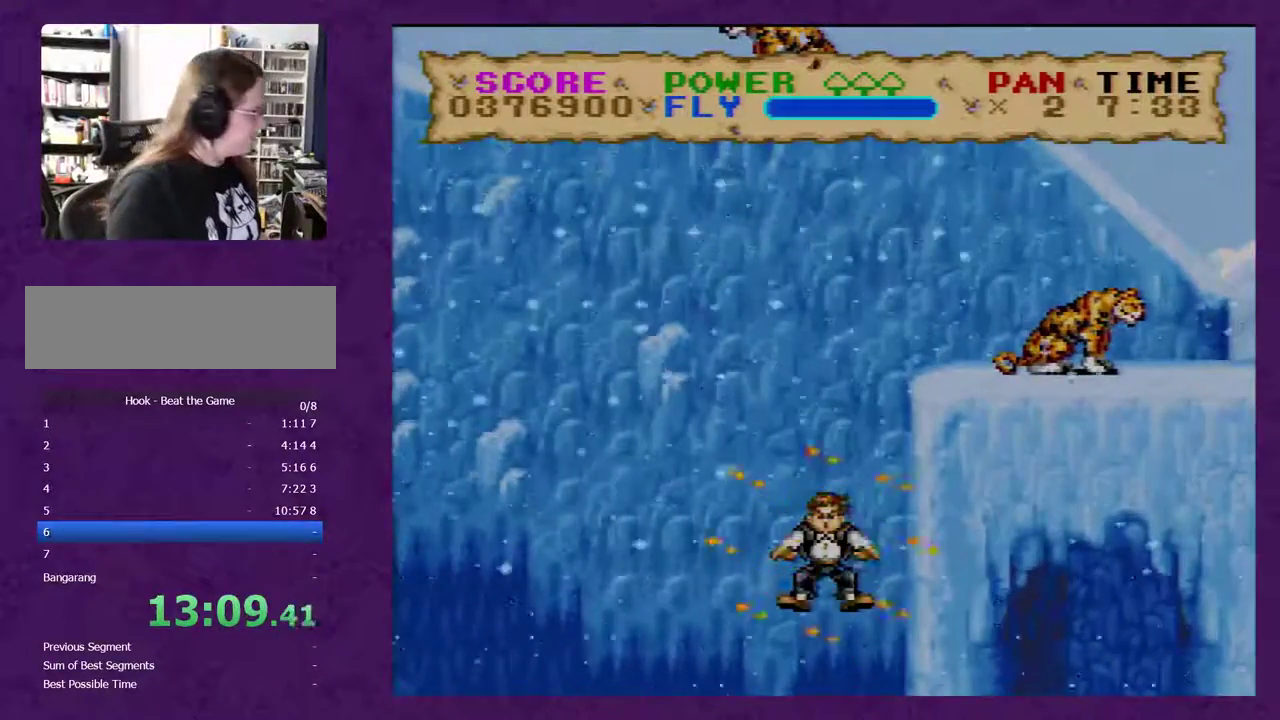
{"buttons": ["Y"], "events": []}
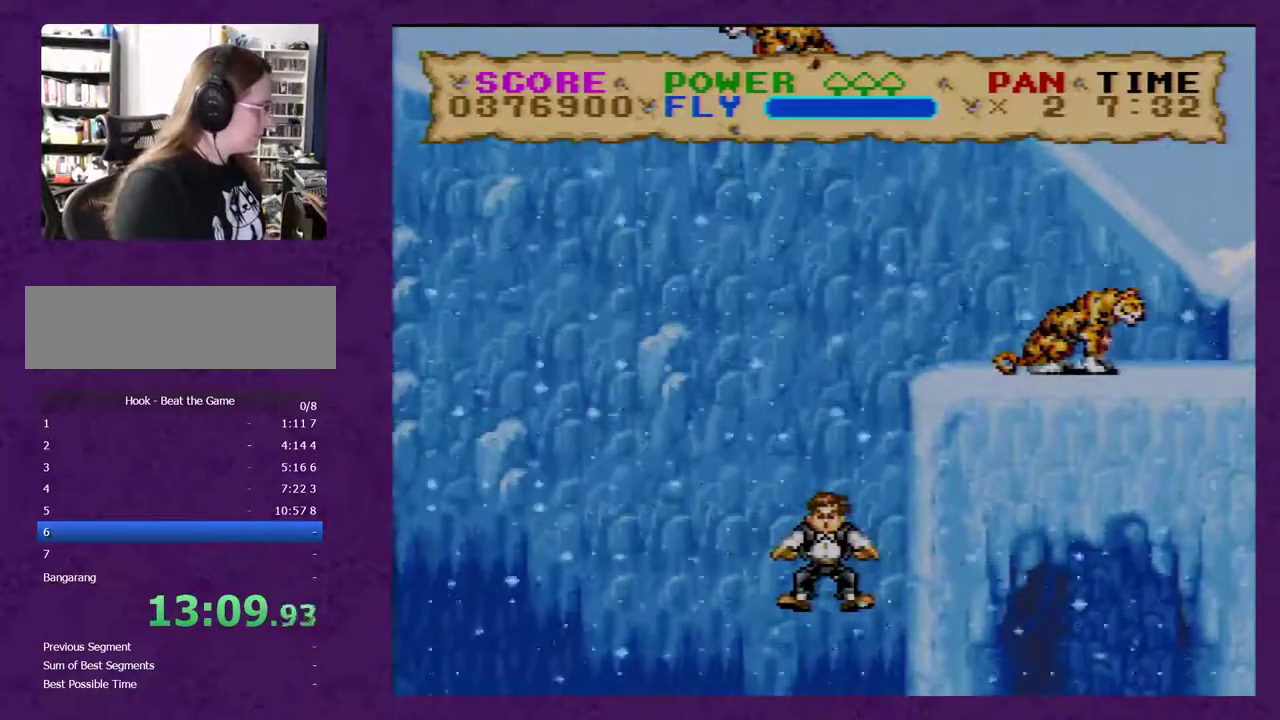
{"buttons": ["Y"], "events": []}
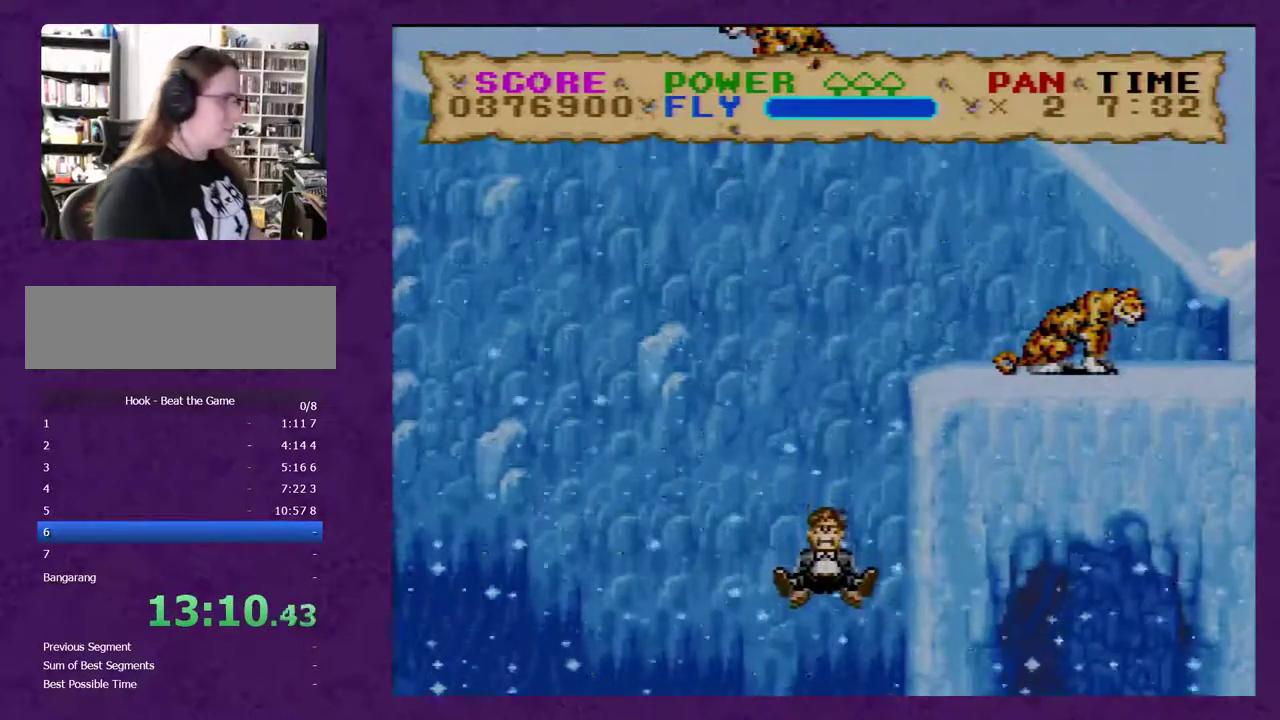
{"buttons": ["Y"], "events": []}
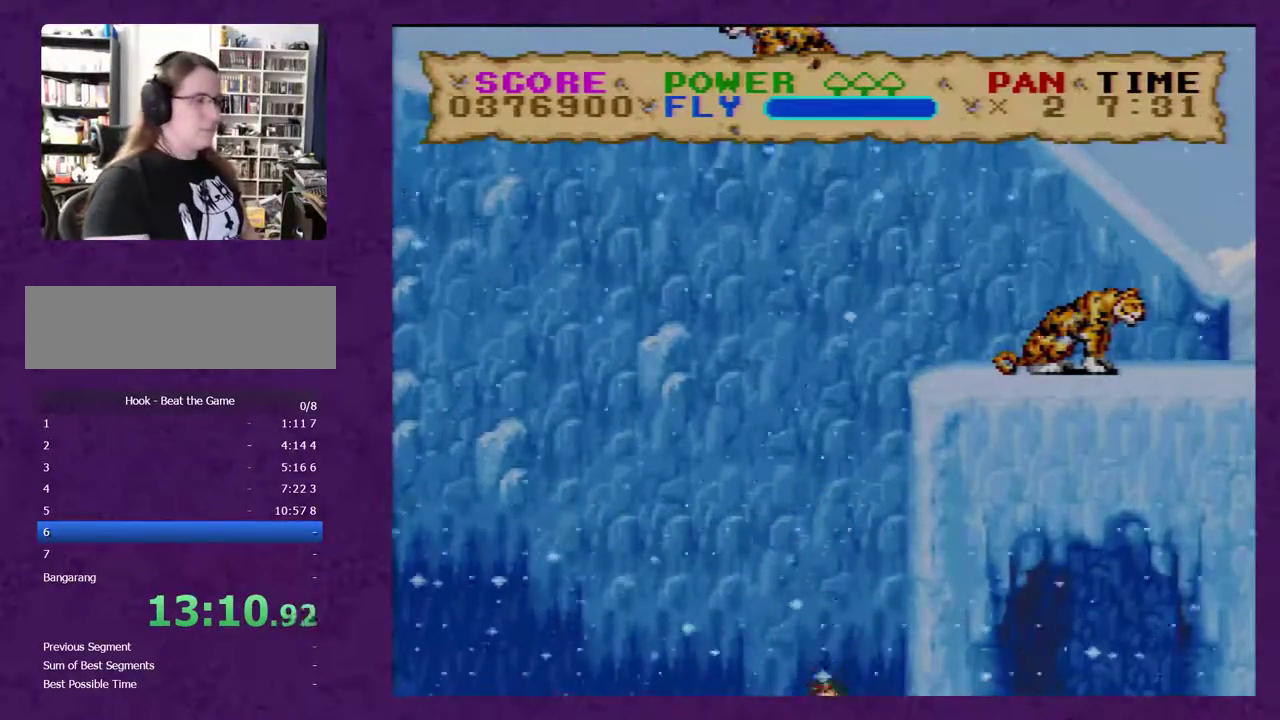
{"buttons": ["Y"], "events": []}
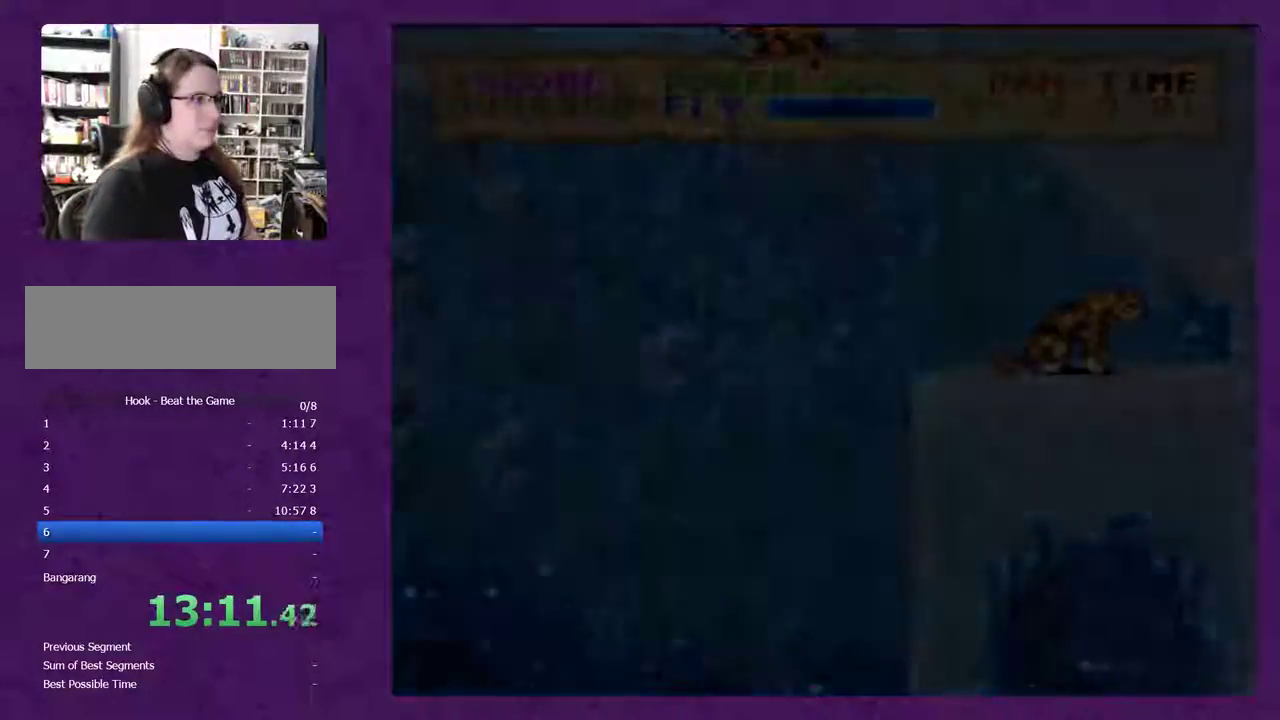
{"buttons": ["Y"], "events": []}
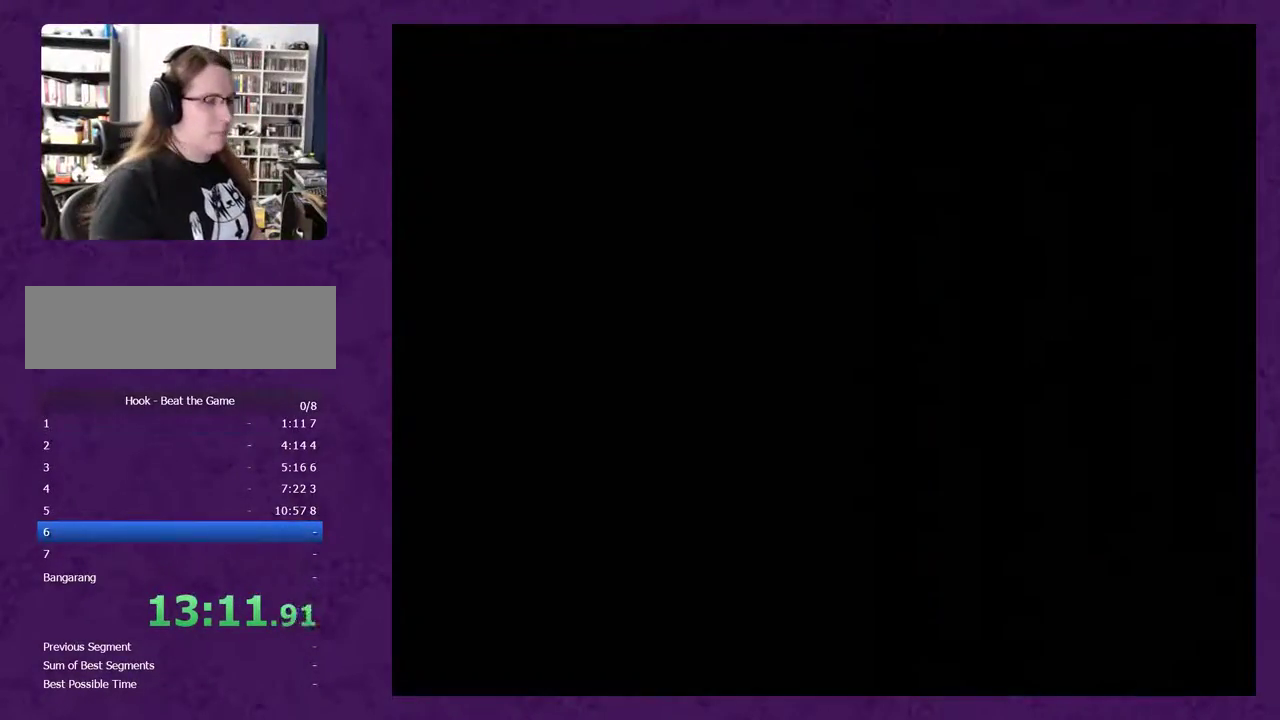
{"buttons": ["Y"], "events": []}
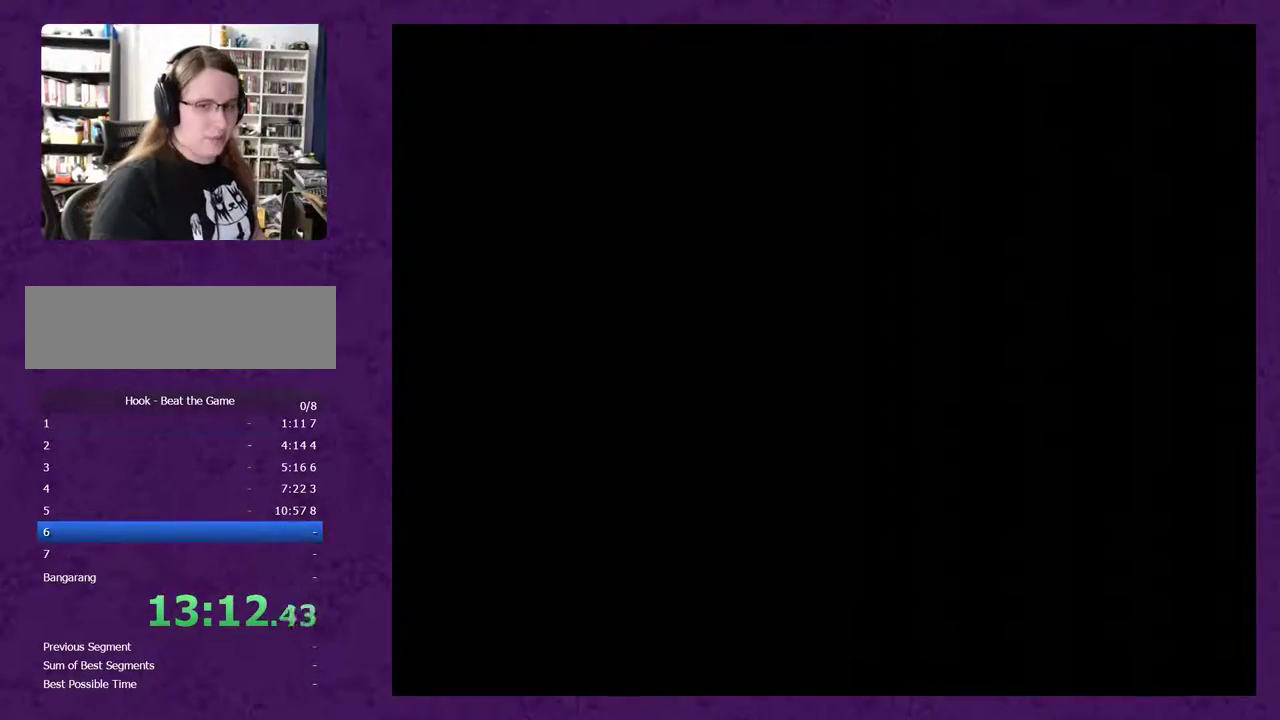
{"buttons": ["Y"], "events": []}
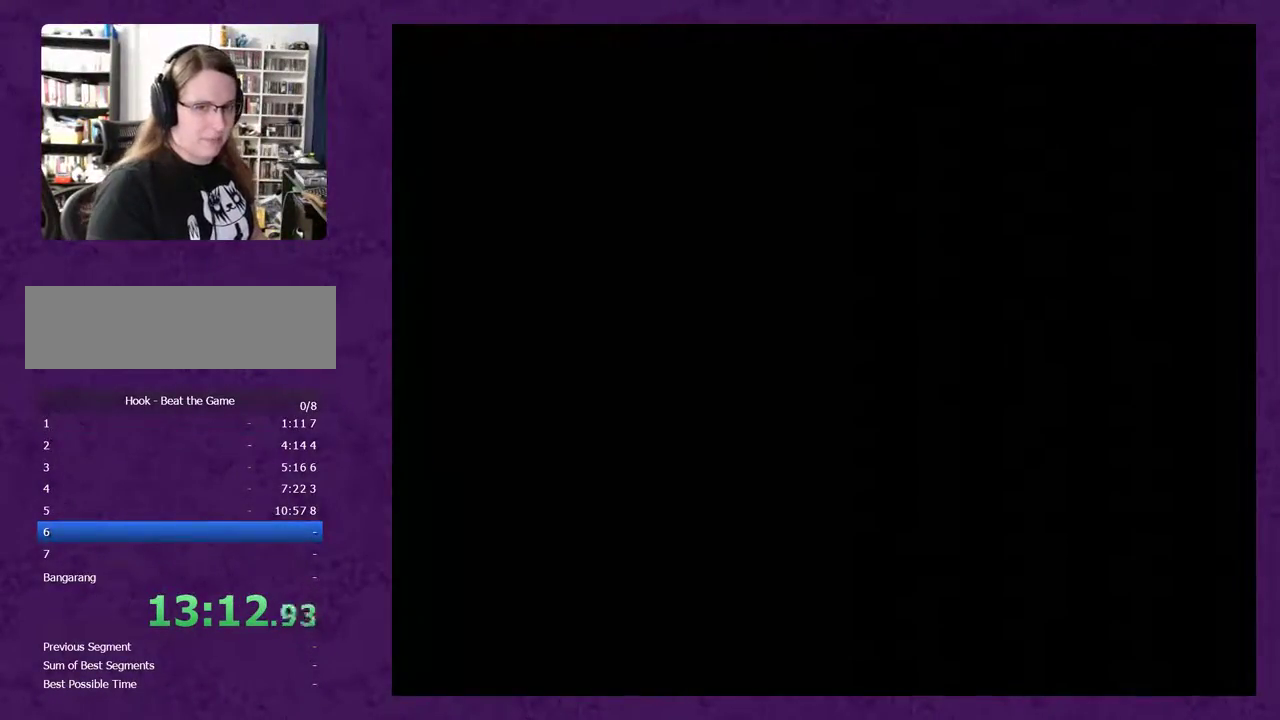
{"buttons": ["Y"], "events": []}
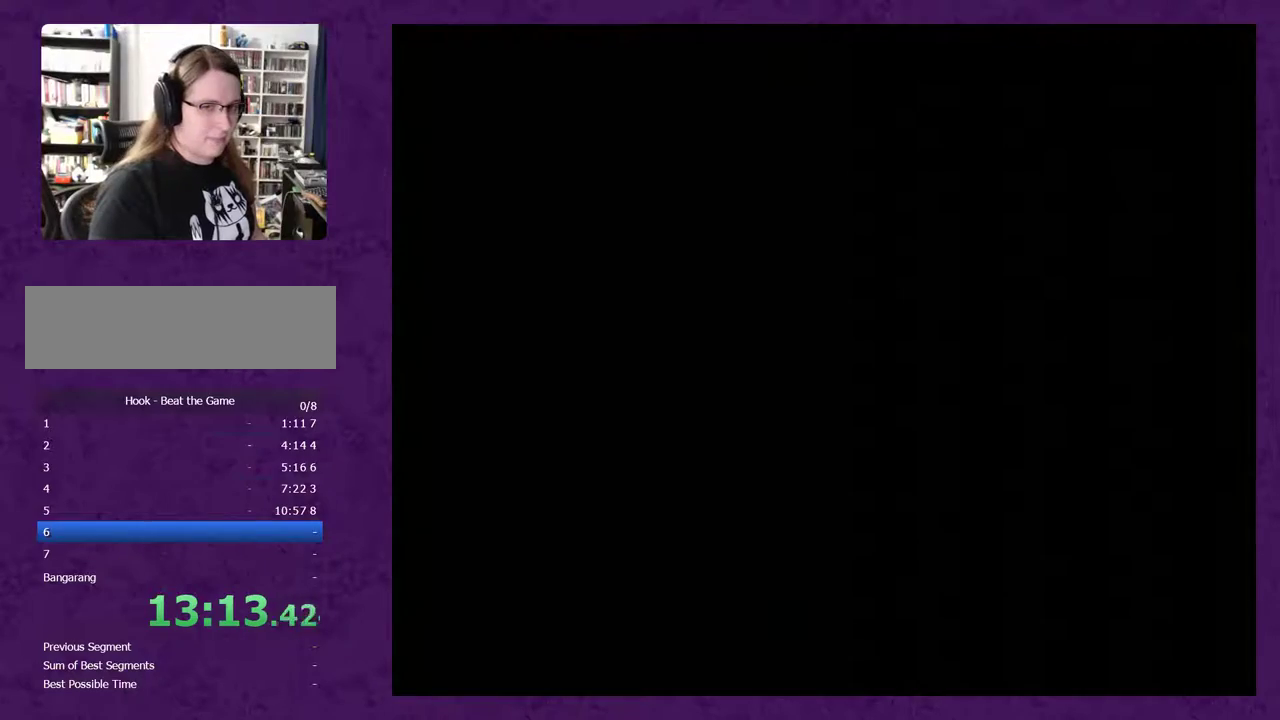
{"buttons": [], "events": [[200, "Y", "up"]]}
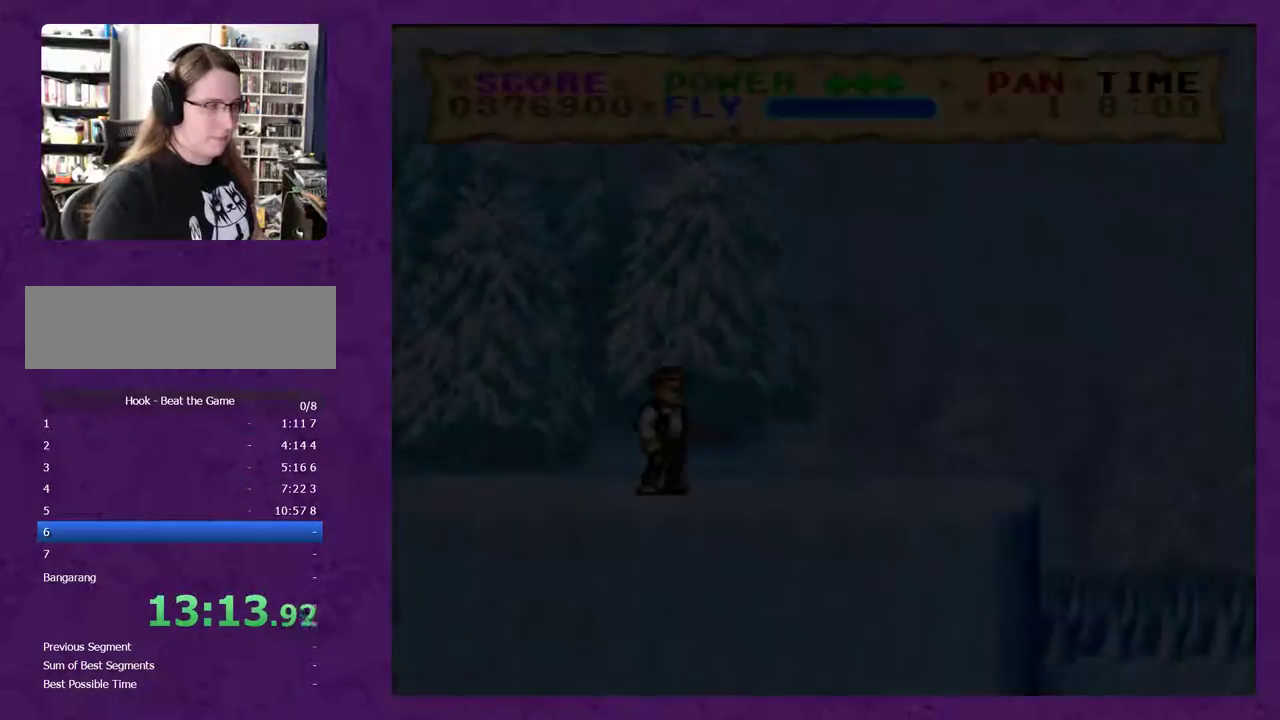
{"buttons": ["START"], "events": [[283, "START", "down"]]}
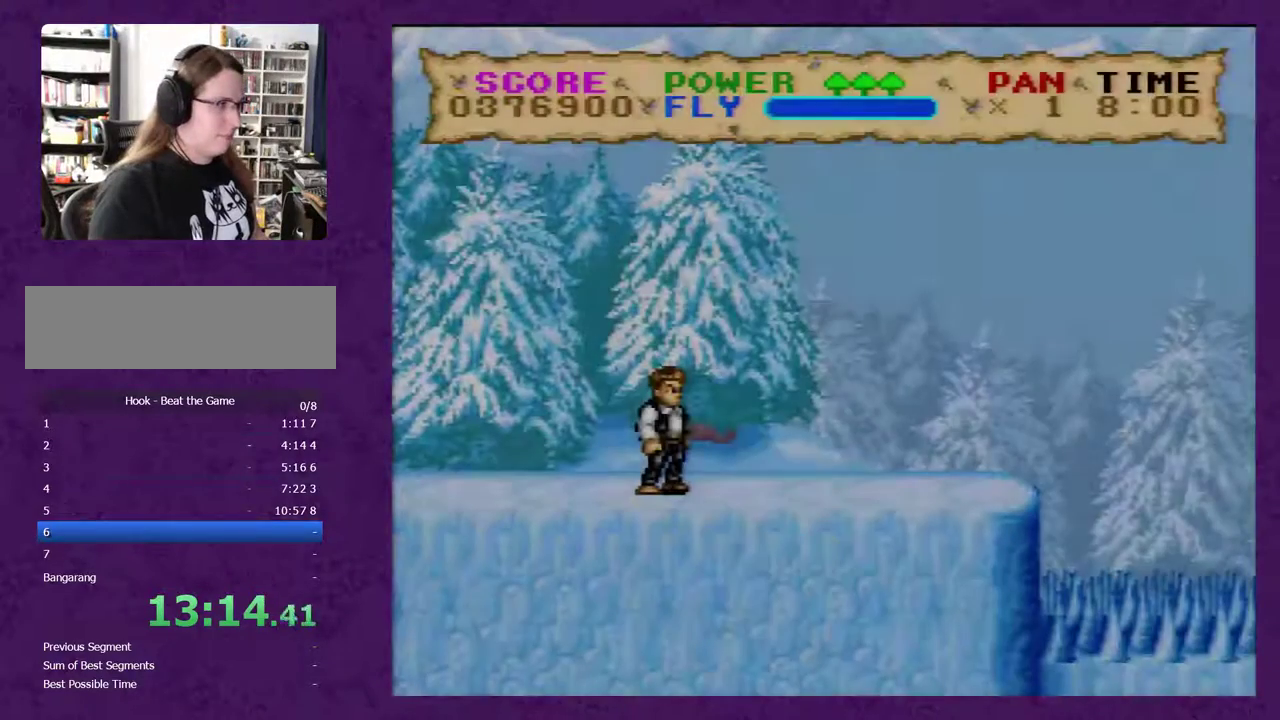
{"buttons": ["Y", "DPAD_RIGHT"], "events": [[33, "START", "up"], [350, "DPAD_RIGHT", "down"], [467, "Y", "down"]]}
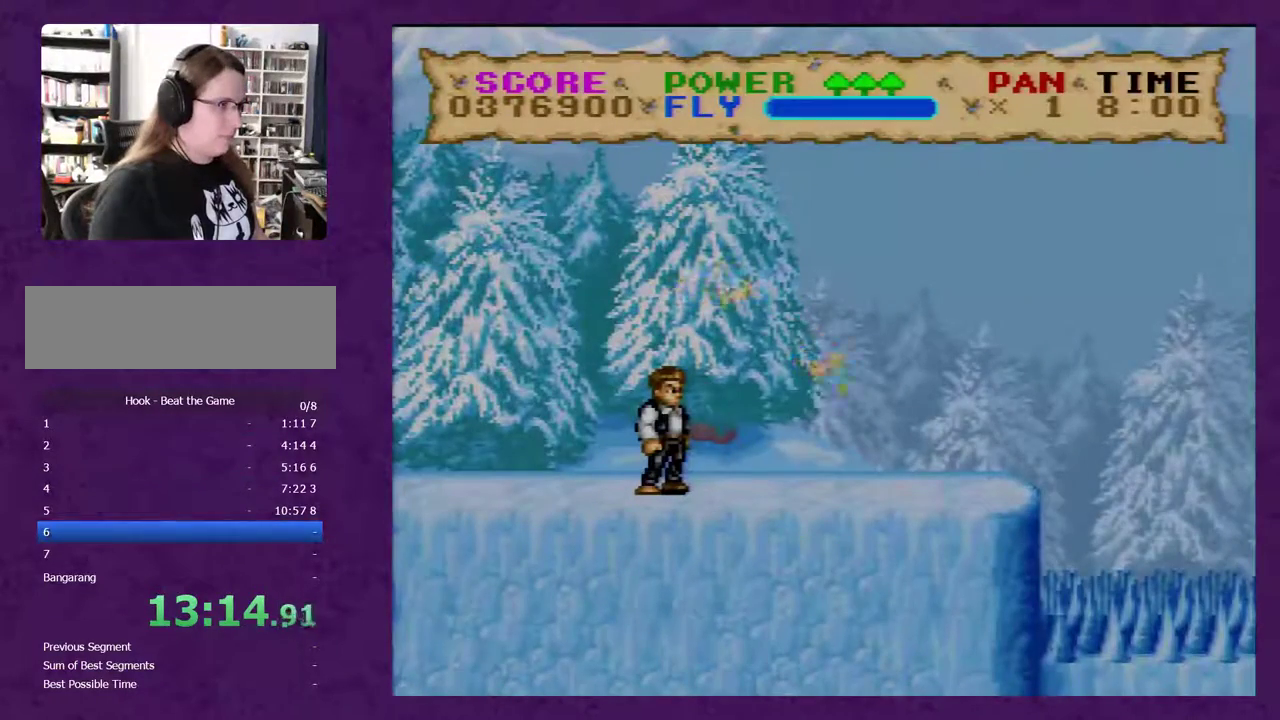
{"buttons": [], "events": [[250, "Y", "up"], [400, "DPAD_RIGHT", "up"]]}
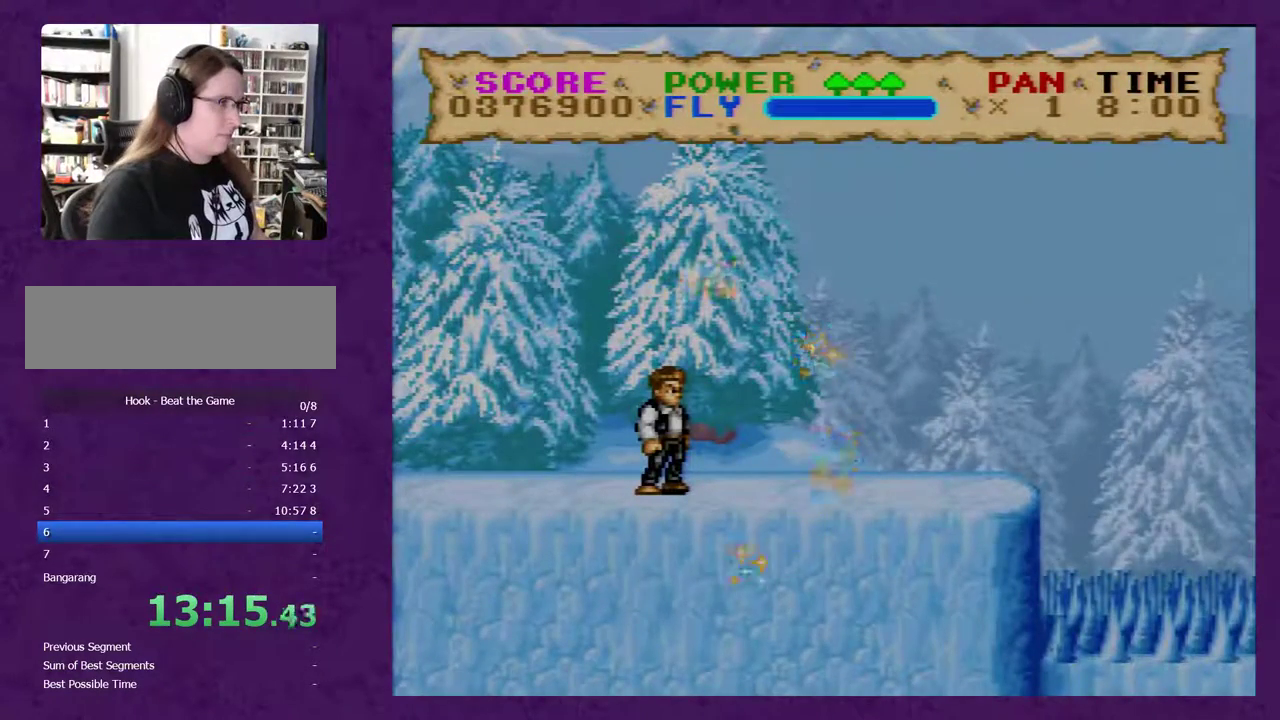
{"buttons": [], "events": []}
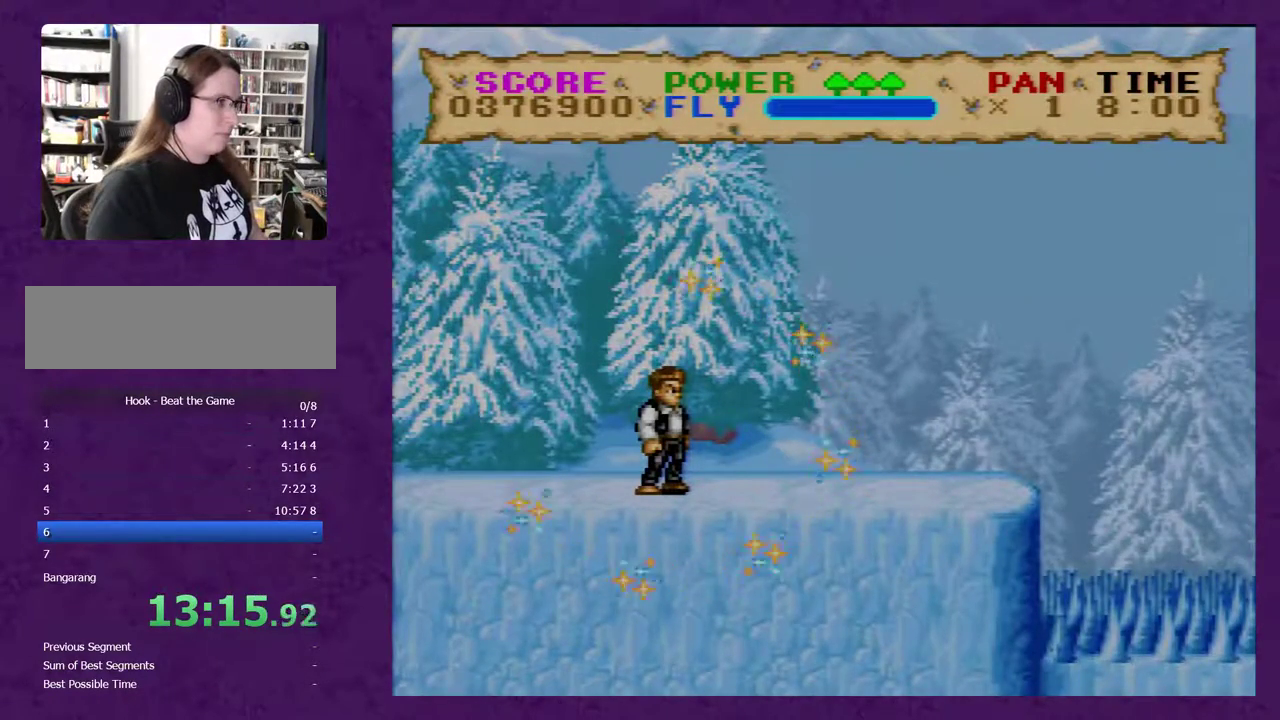
{"buttons": [], "events": []}
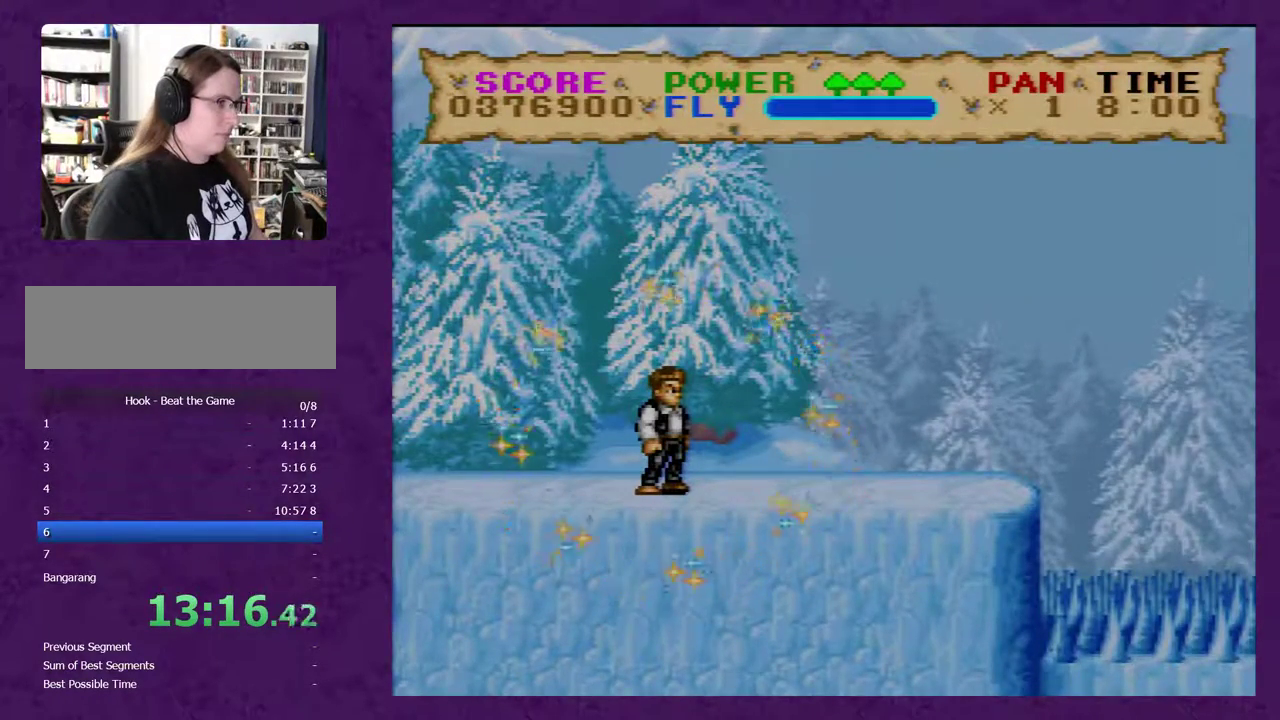
{"buttons": ["START"], "events": [[483, "START", "down"]]}
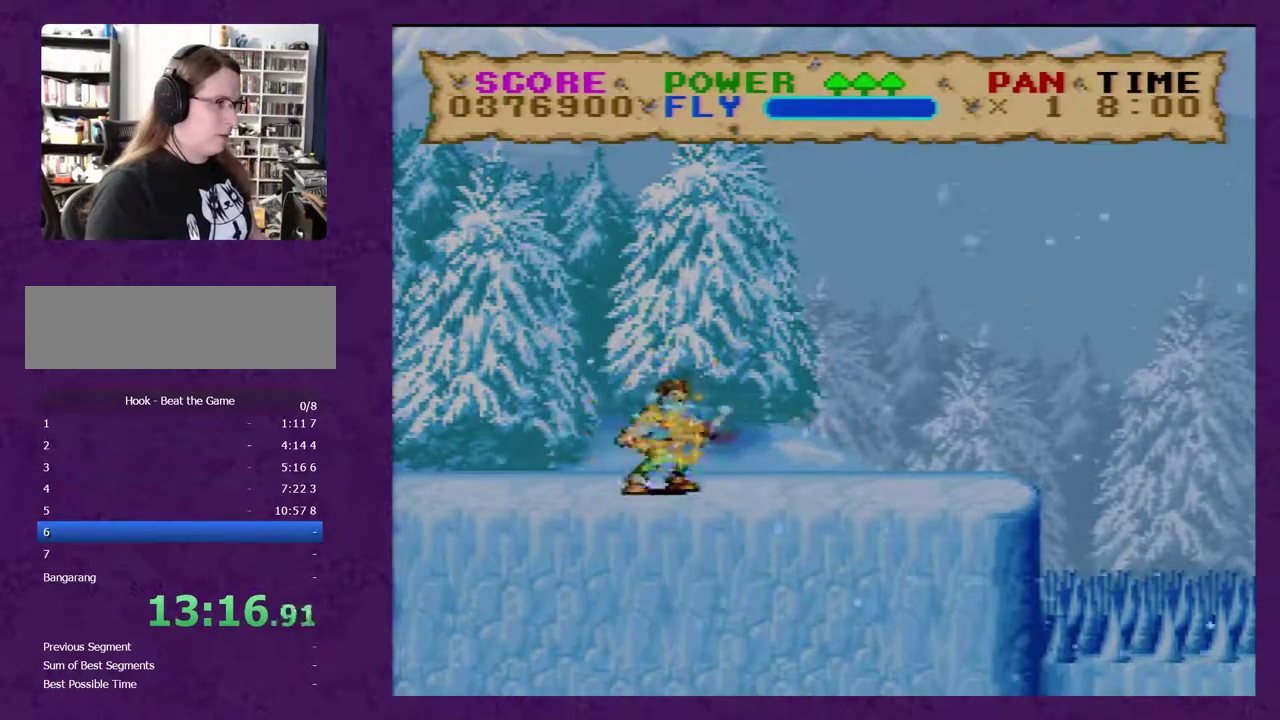
{"buttons": [], "events": [[250, "START", "up"]]}